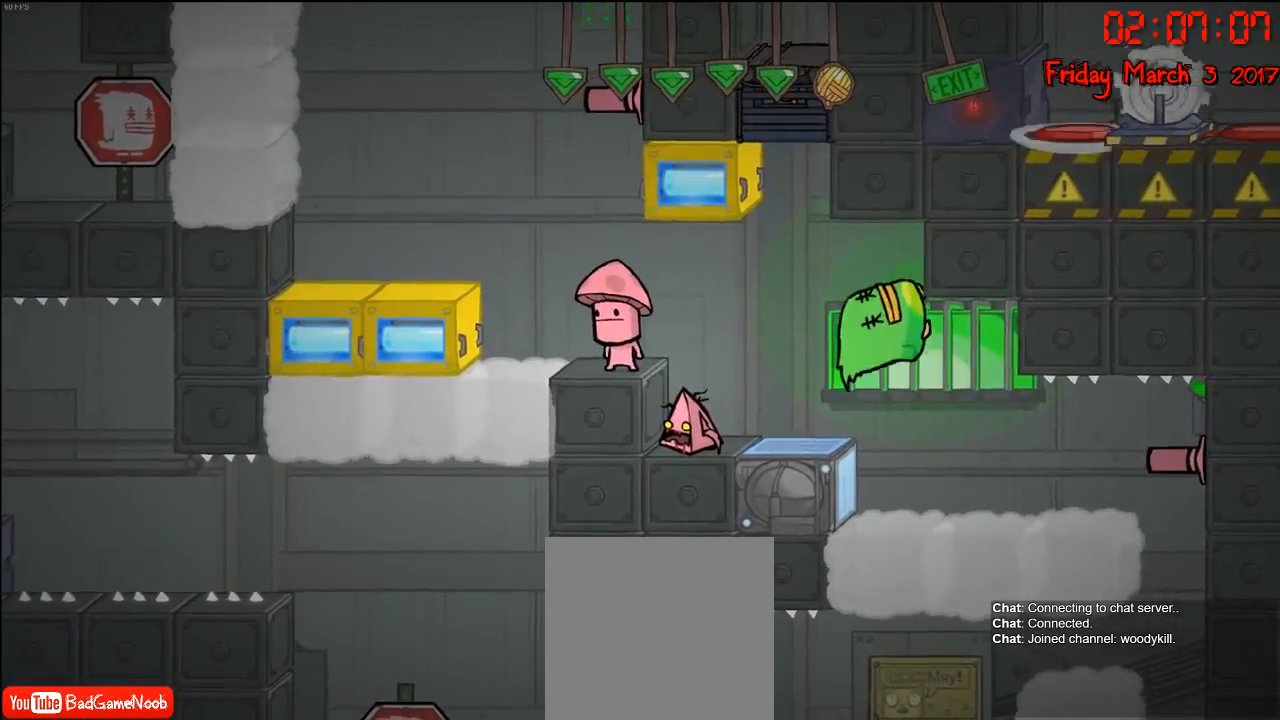
Gameplay with a controller (Xbox layout); each line is a JSON object with the inputs held at the frame after it. "events" lists button and stick changes between this image and that frame as [ms after this image, input, new state], when the widget could be followed in between.
{"buttons": [], "left_stick": "down", "right_stick": "center", "events": []}
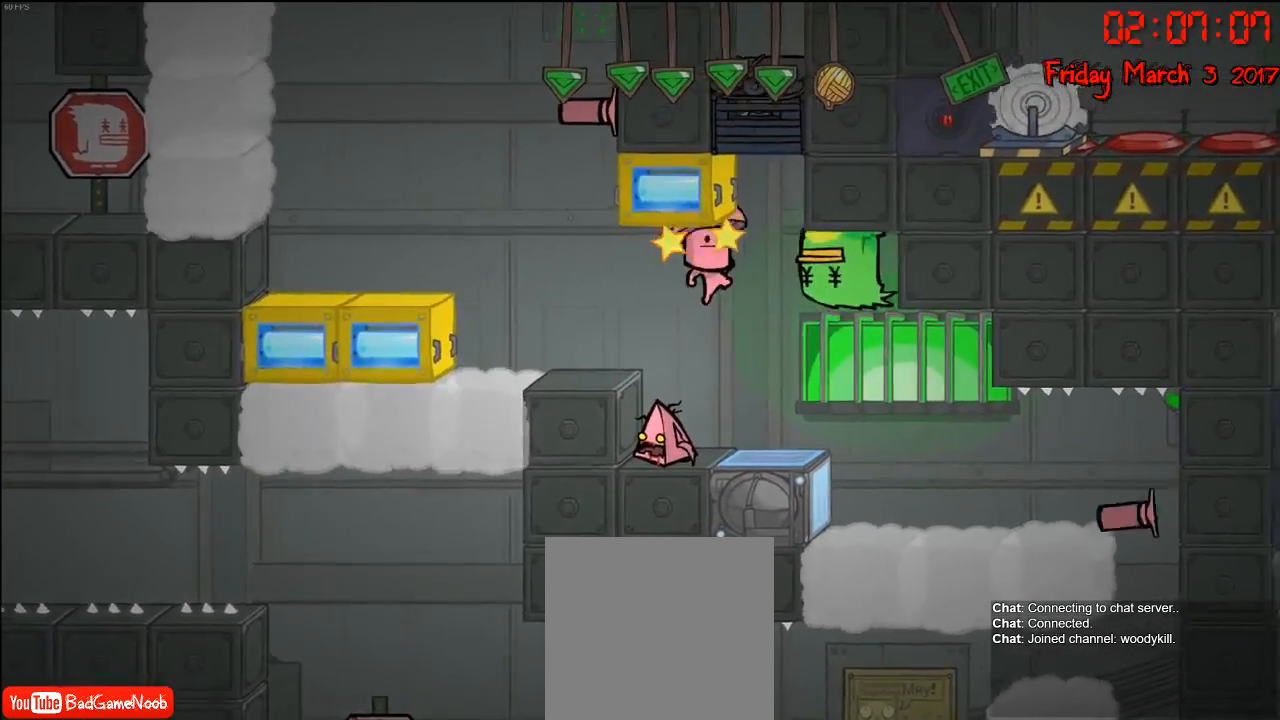
{"buttons": [], "left_stick": "down", "right_stick": "center", "events": []}
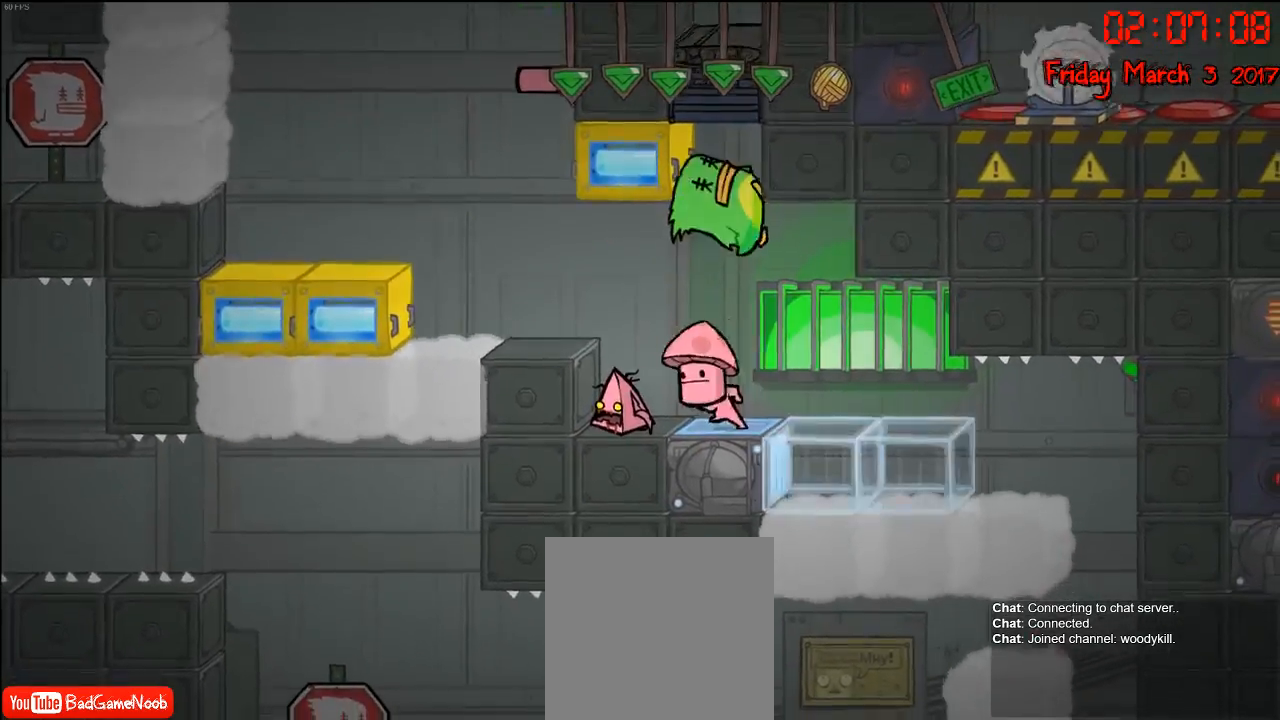
{"buttons": [], "left_stick": "down", "right_stick": "center", "events": []}
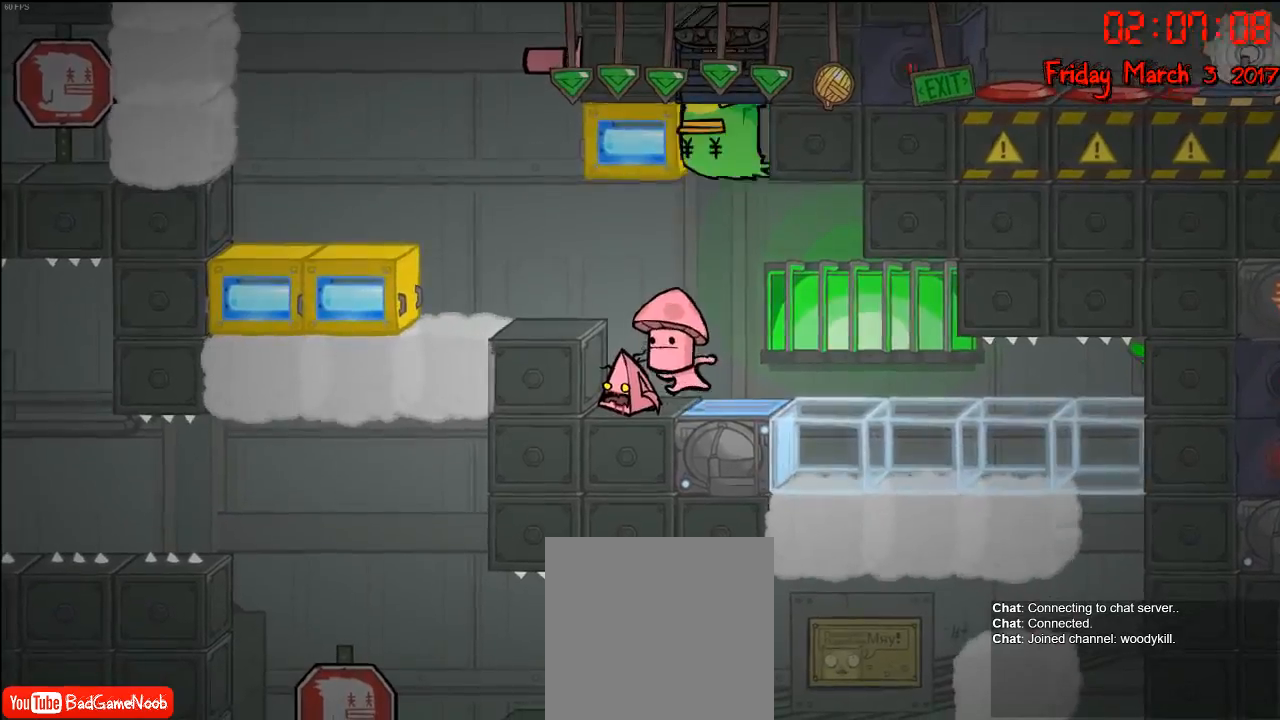
{"buttons": [], "left_stick": "down", "right_stick": "center", "events": []}
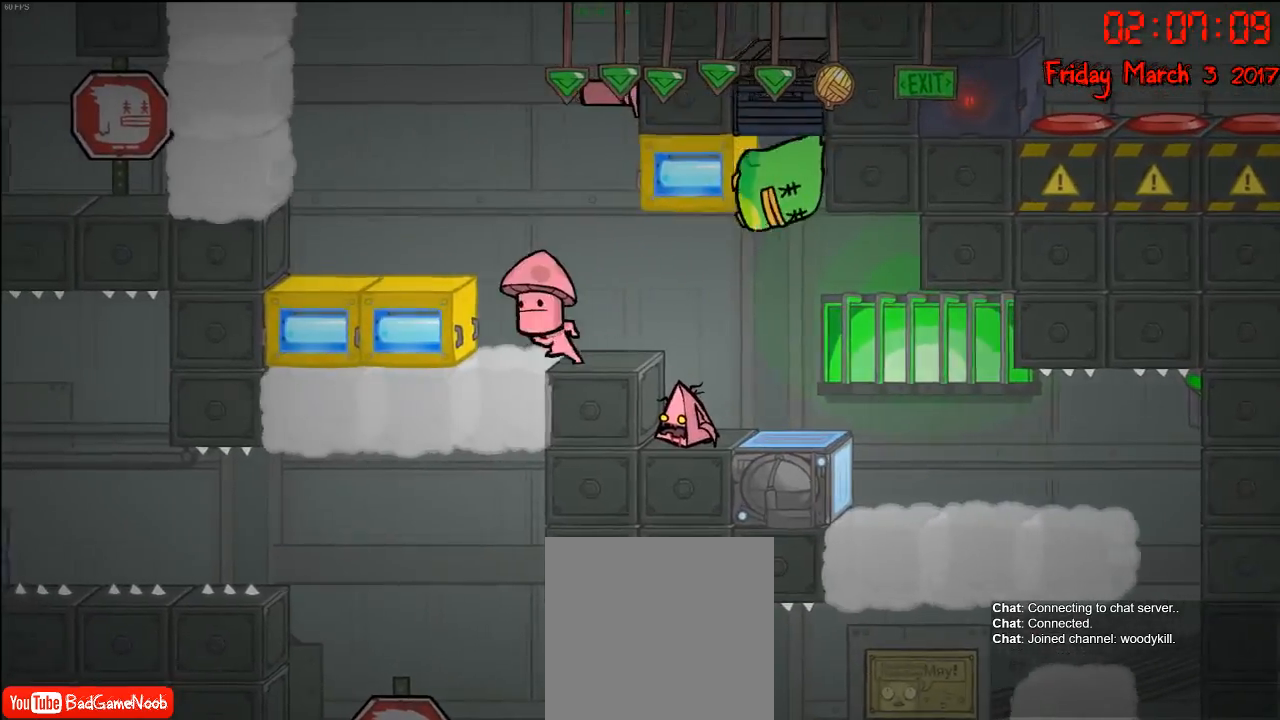
{"buttons": [], "left_stick": "center", "right_stick": "center", "events": [[350, "A", "down"], [350, "left_stick", "center"], [433, "A", "up"]]}
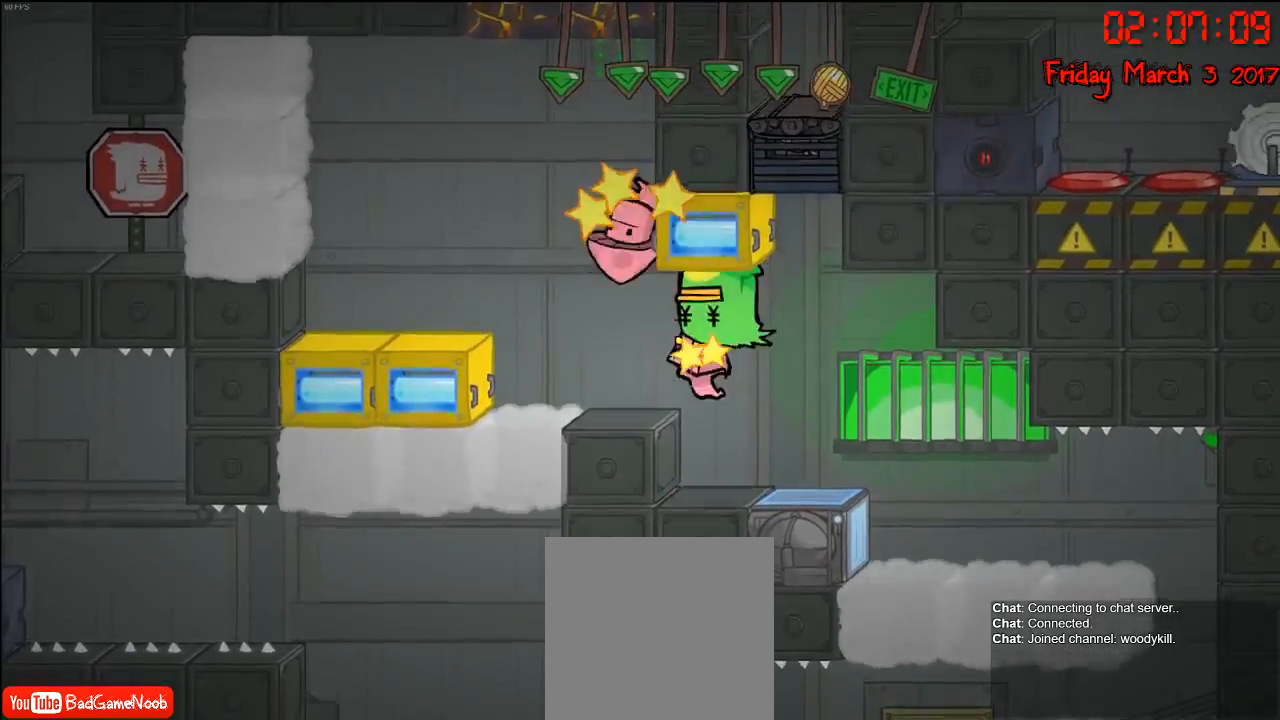
{"buttons": [], "left_stick": "center", "right_stick": "center", "events": [[33, "A", "down"], [133, "A", "up"], [200, "A", "down"], [283, "A", "up"], [367, "A", "down"], [433, "A", "up"]]}
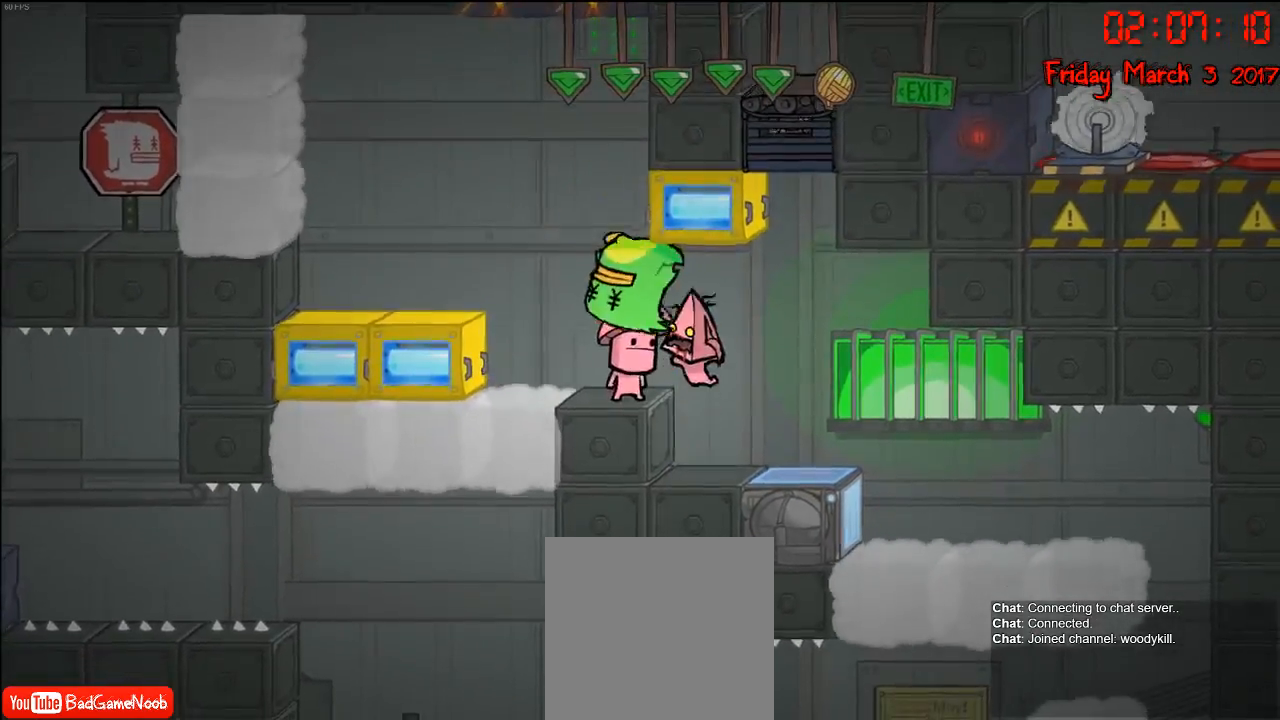
{"buttons": [], "left_stick": "center", "right_stick": "center", "events": [[17, "A", "down"], [100, "A", "up"], [167, "A", "down"], [267, "A", "up"], [317, "A", "down"], [433, "A", "up"]]}
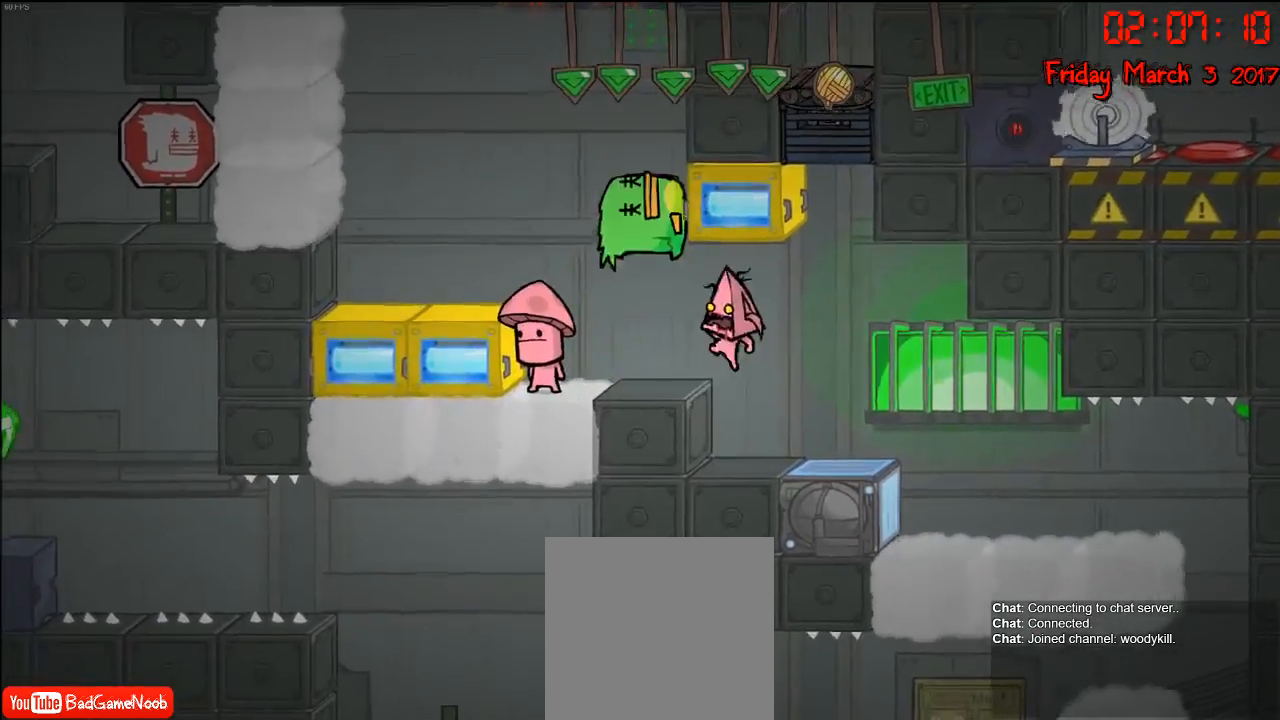
{"buttons": [], "left_stick": "center", "right_stick": "center", "events": [[17, "A", "down"], [100, "A", "up"], [133, "A", "down"], [233, "A", "up"]]}
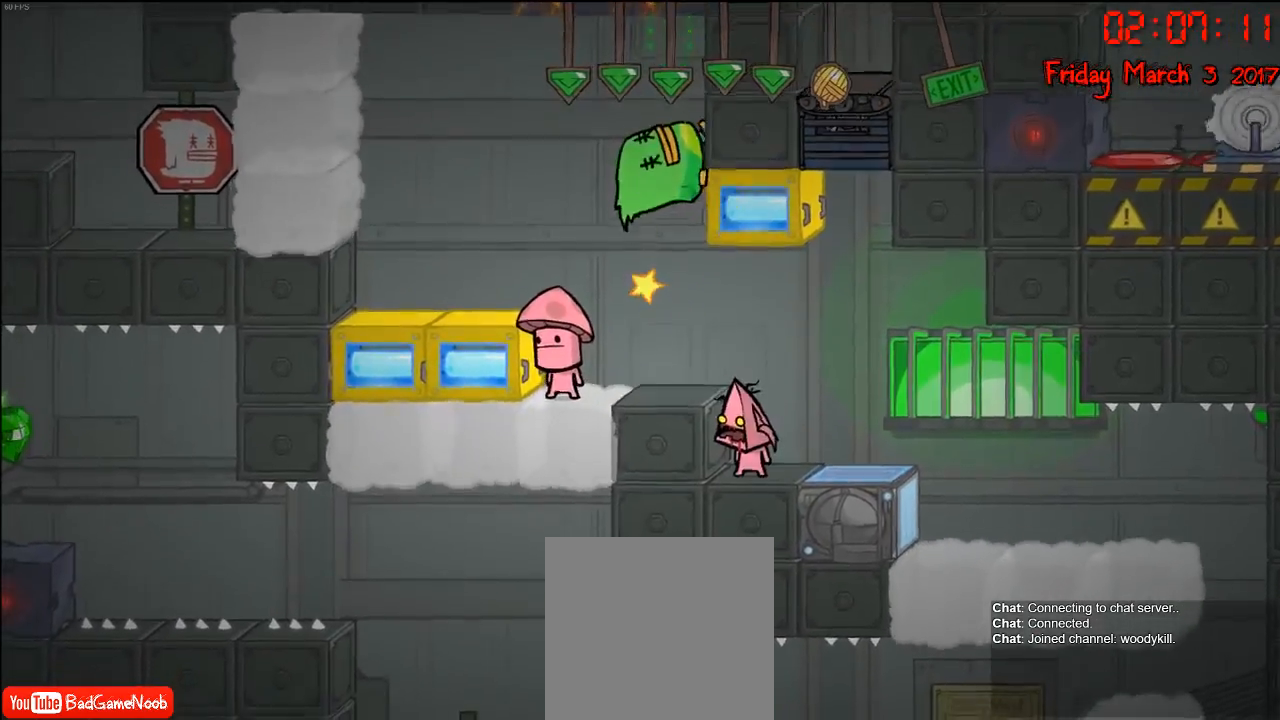
{"buttons": [], "left_stick": "center", "right_stick": "center", "events": [[100, "B", "down"], [217, "B", "up"]]}